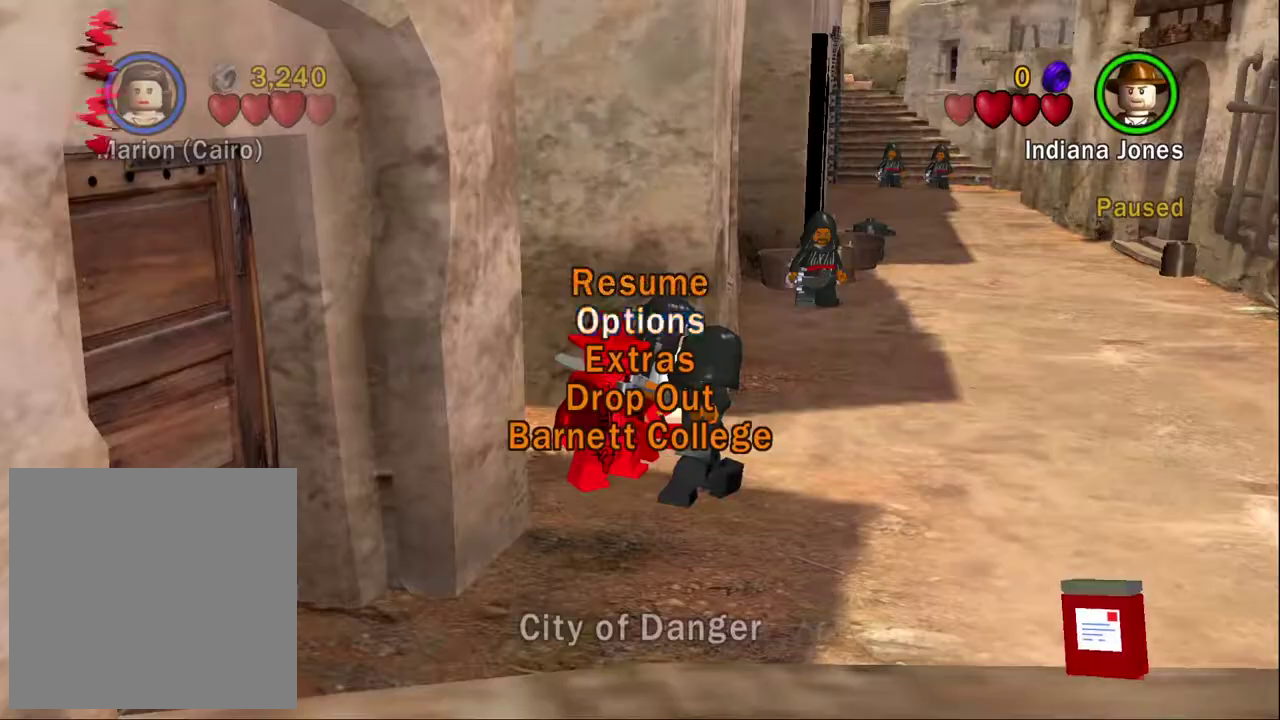
Gameplay with a controller (Xbox layout); each line is a JSON object with the inputs held at the frame after it (dt_ms = milliseconds from this image to that frame). "events" lists button and stick changes between this image and that frame as [ms after this image, input, new state], when the widget could be followed in between.
{"dt_ms": 400, "buttons": [], "left_stick": "right", "right_stick": "center", "events": [[283, "left_stick", "right"]]}
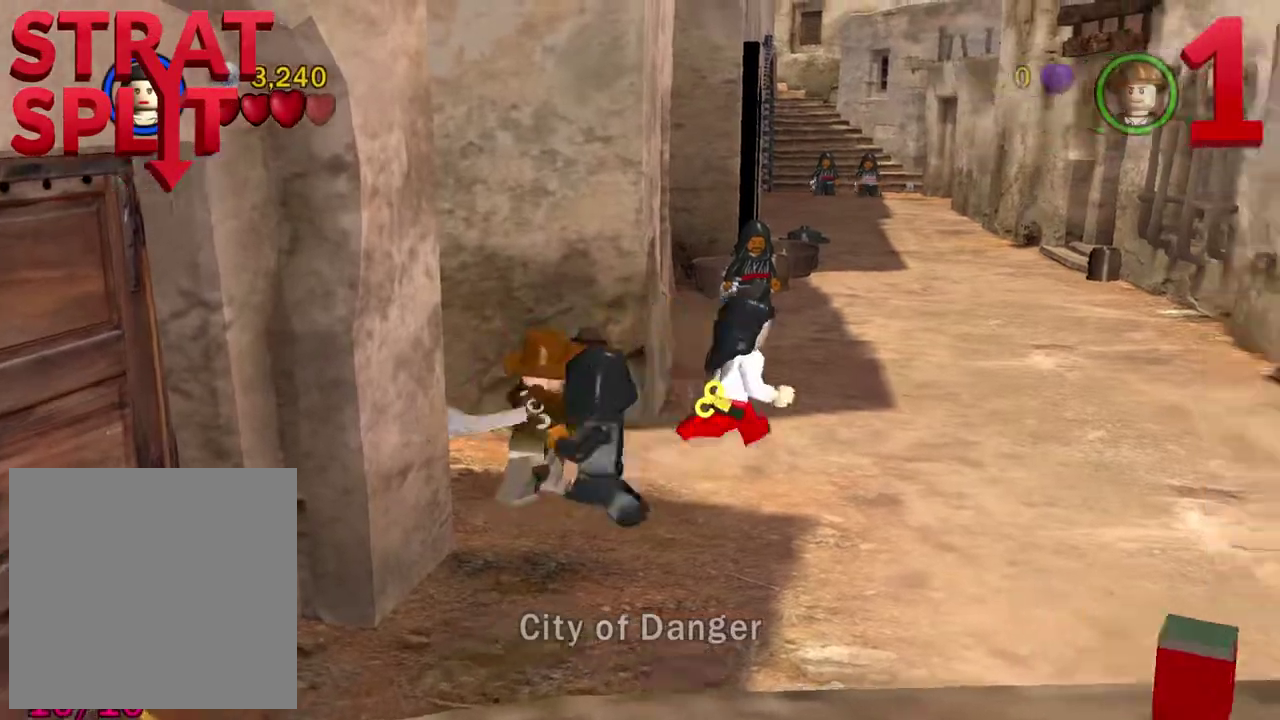
{"dt_ms": 800, "buttons": [], "left_stick": "up", "right_stick": "center", "events": [[33, "left_stick", "up-right"], [217, "A", "down"], [300, "A", "up"], [300, "left_stick", "up"]]}
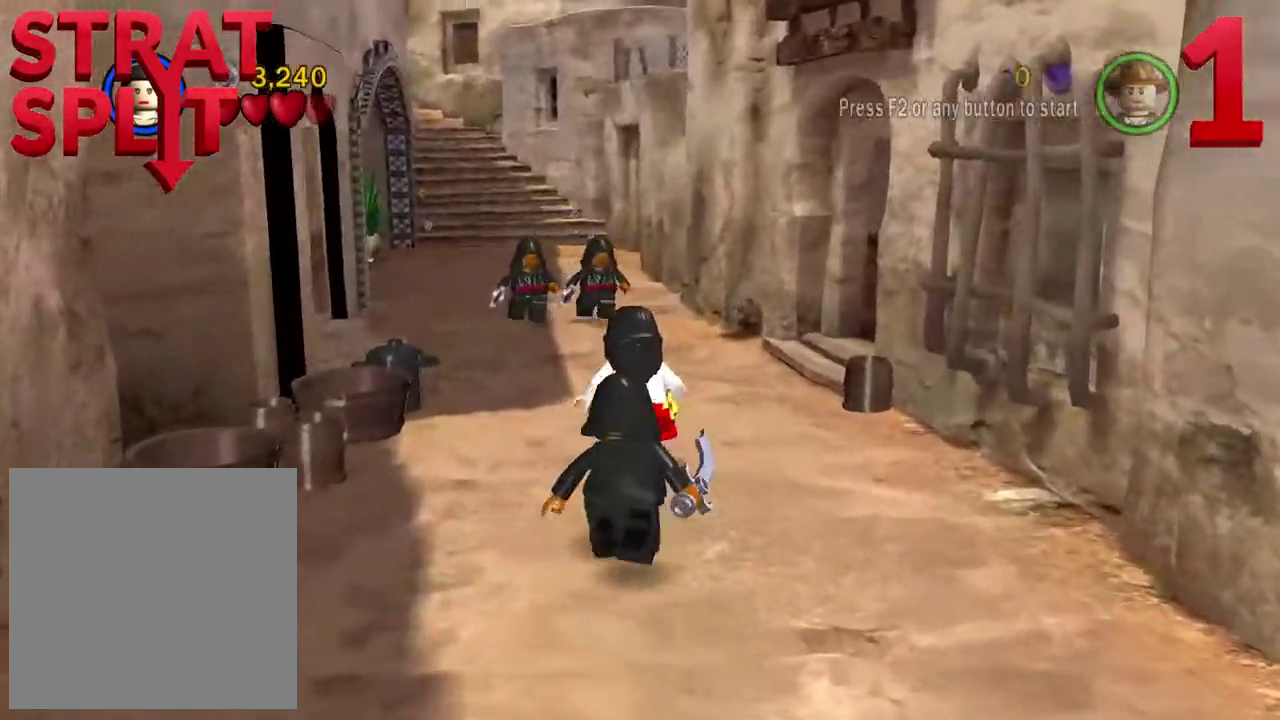
{"dt_ms": 300, "buttons": ["A"], "left_stick": "up-left", "right_stick": "center", "events": [[183, "left_stick", "up-left"], [233, "A", "down"]]}
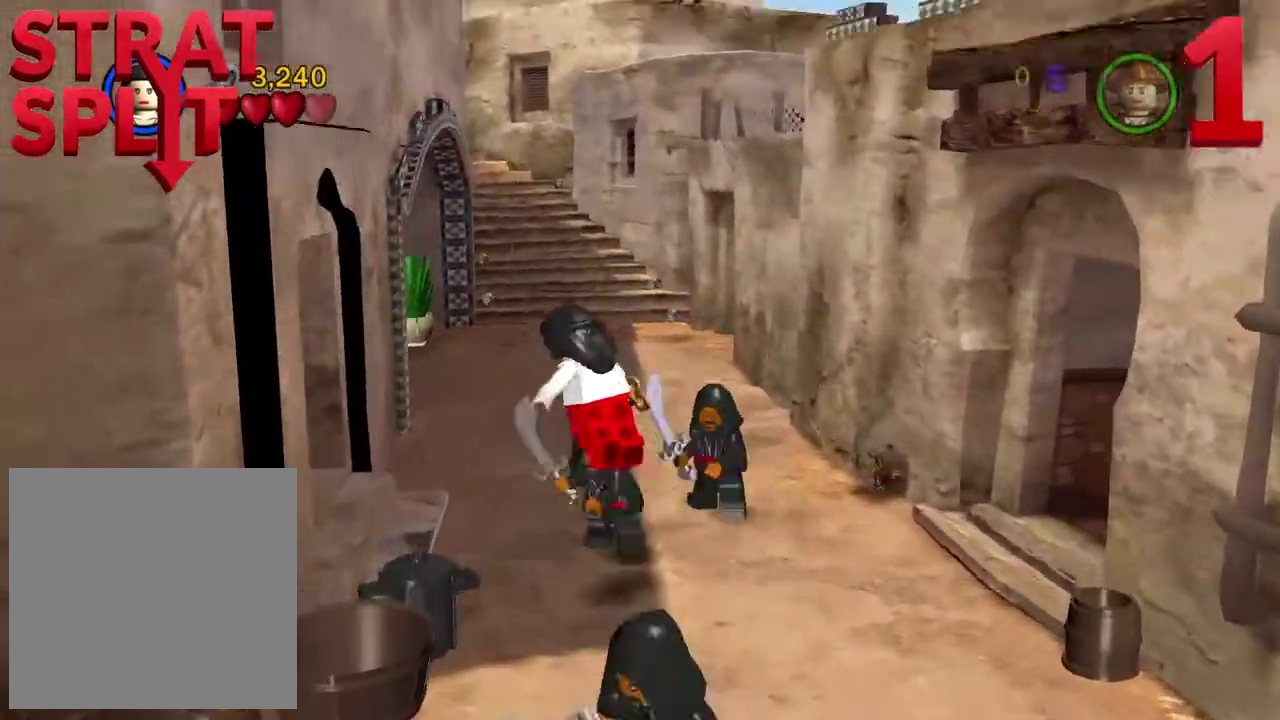
{"dt_ms": 500, "buttons": [], "left_stick": "up", "right_stick": "center", "events": [[33, "A", "up"], [83, "left_stick", "up"]]}
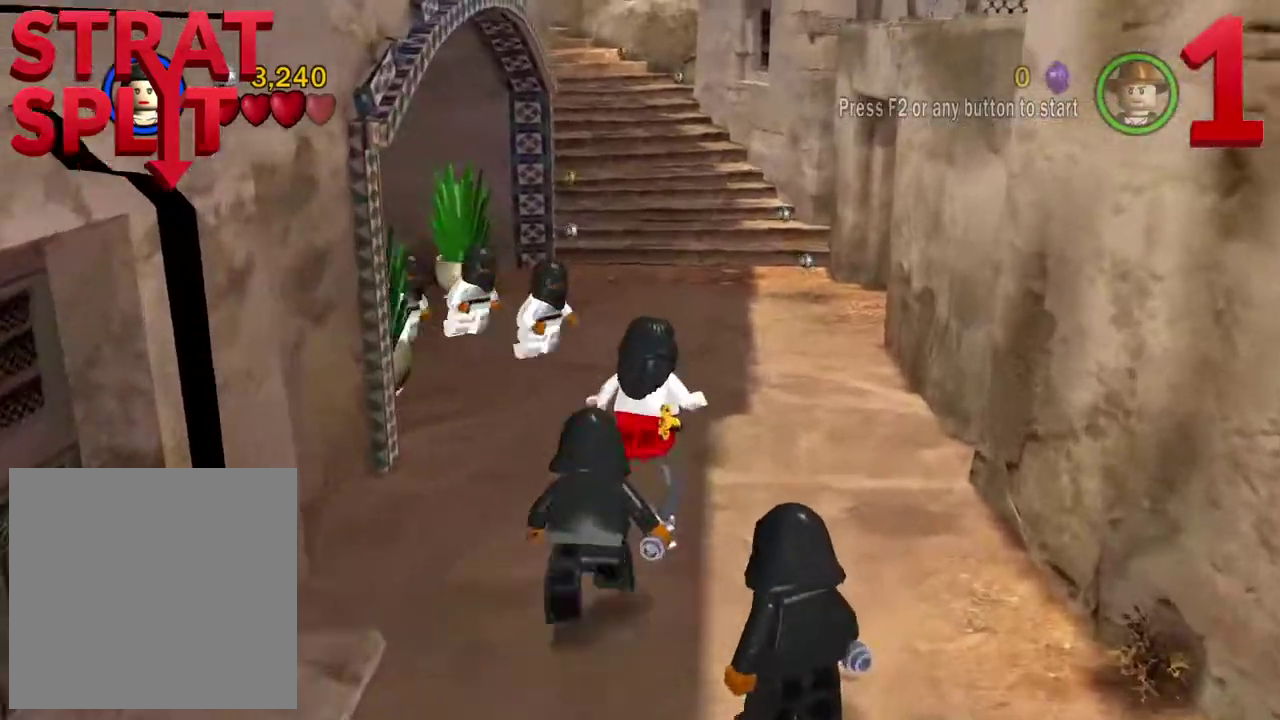
{"dt_ms": 500, "buttons": [], "left_stick": "up", "right_stick": "center", "events": [[100, "A", "down"], [100, "left_stick", "up-right"], [200, "A", "up"], [367, "left_stick", "up"]]}
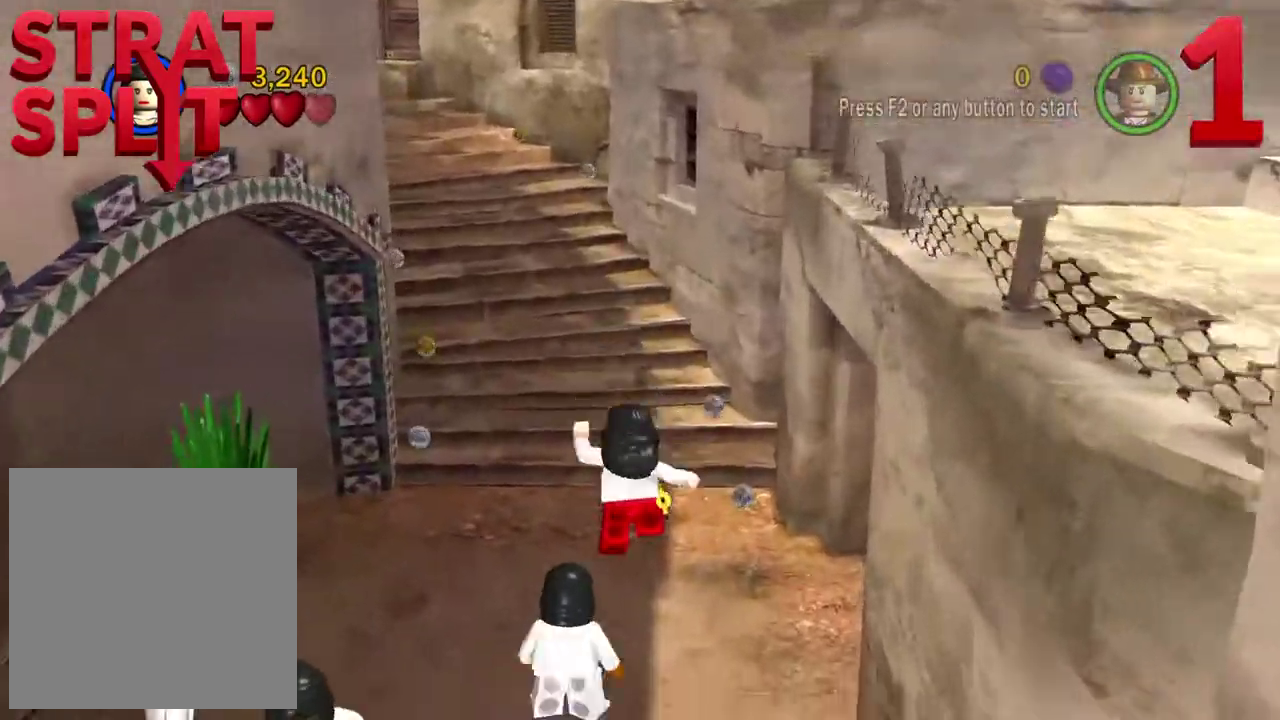
{"dt_ms": 300, "buttons": ["A"], "left_stick": "up", "right_stick": "center", "events": [[233, "A", "down"]]}
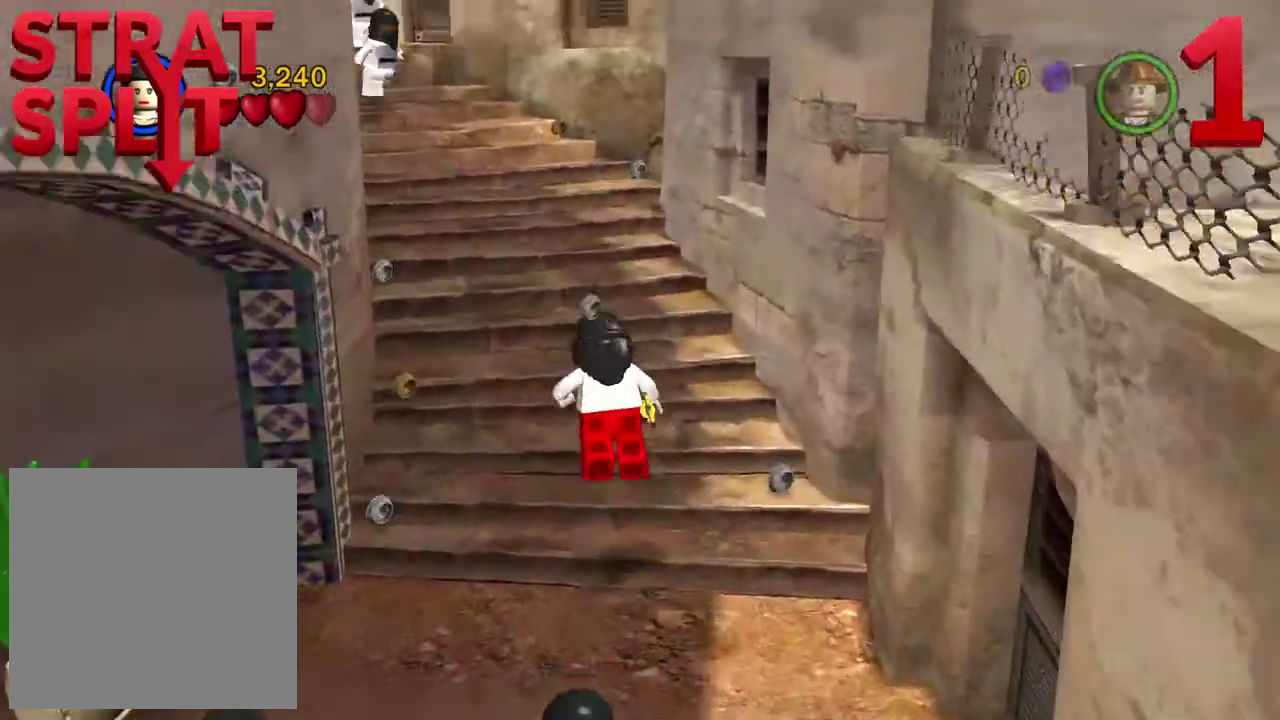
{"dt_ms": 900, "buttons": [], "left_stick": "up", "right_stick": "center", "events": [[83, "A", "up"], [283, "left_stick", "up-left"], [333, "A", "down"], [417, "A", "up"], [517, "left_stick", "up"], [700, "A", "down"], [783, "A", "up"]]}
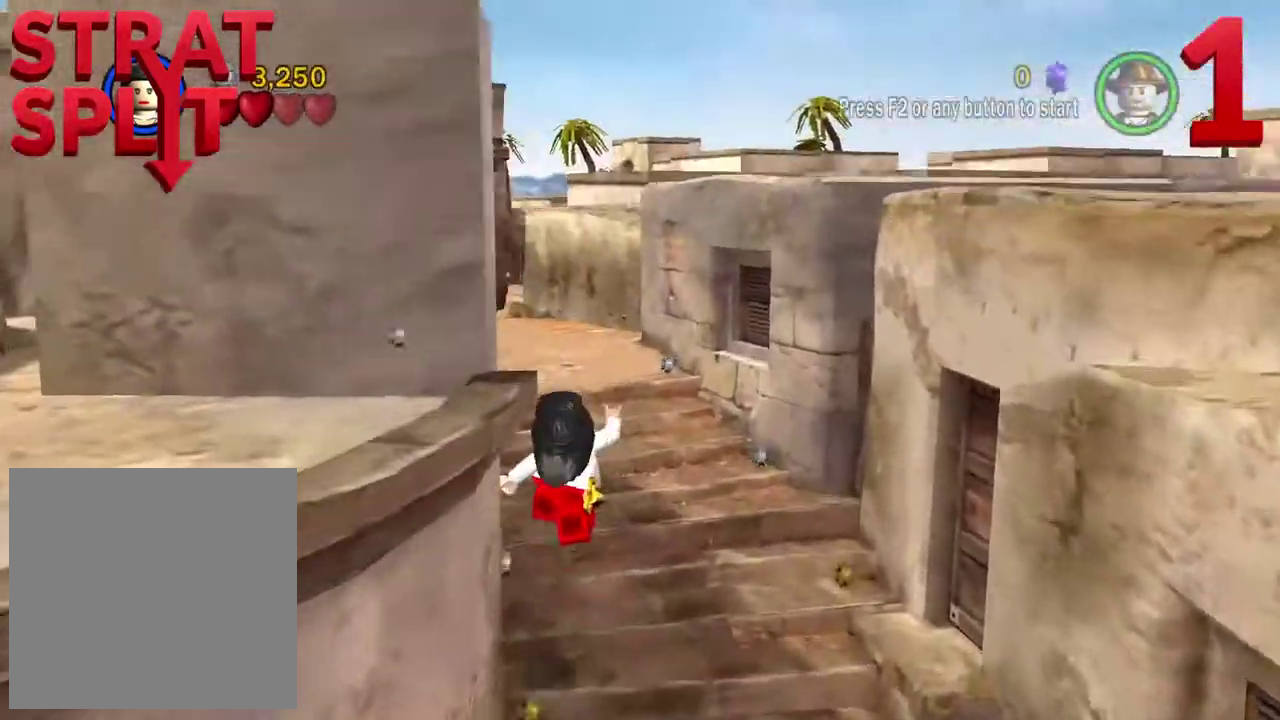
{"dt_ms": 300, "buttons": [], "left_stick": "up", "right_stick": "center", "events": [[200, "left_stick", "up-right"], [300, "left_stick", "up"]]}
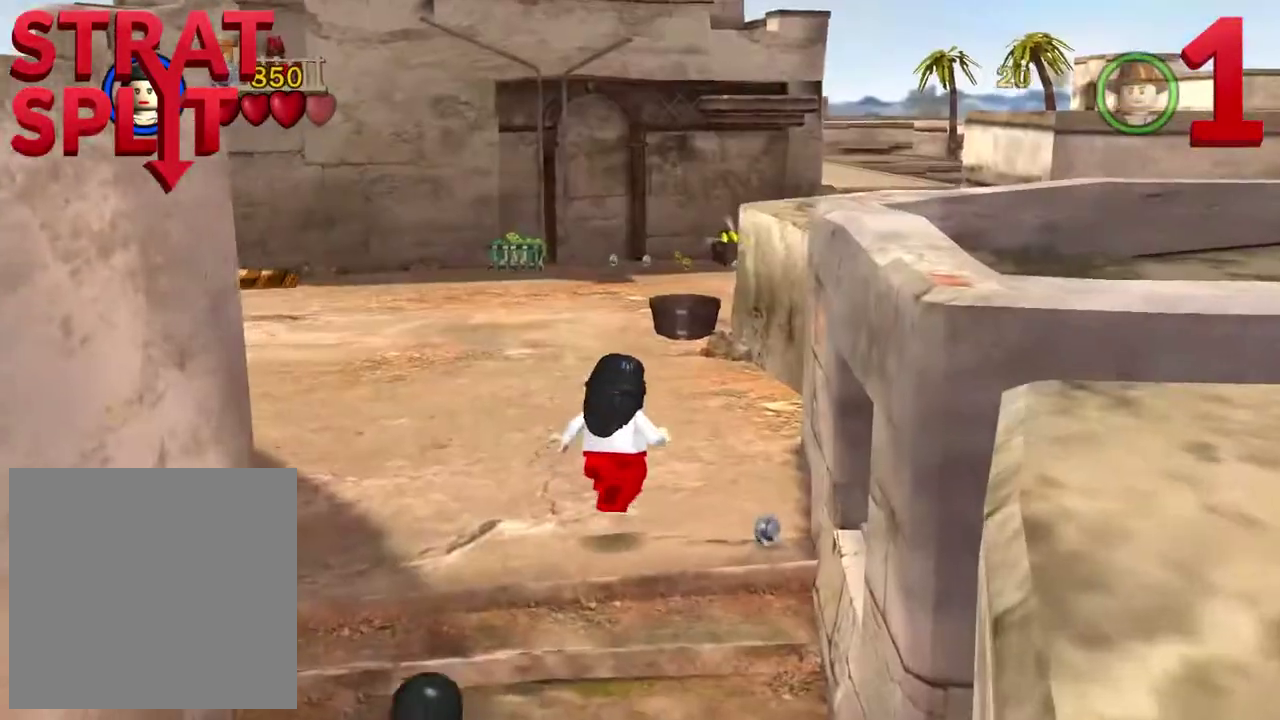
{"dt_ms": 500, "buttons": [], "left_stick": "up-right", "right_stick": "center", "events": [[117, "left_stick", "up-right"], [250, "A", "down"], [417, "A", "up"]]}
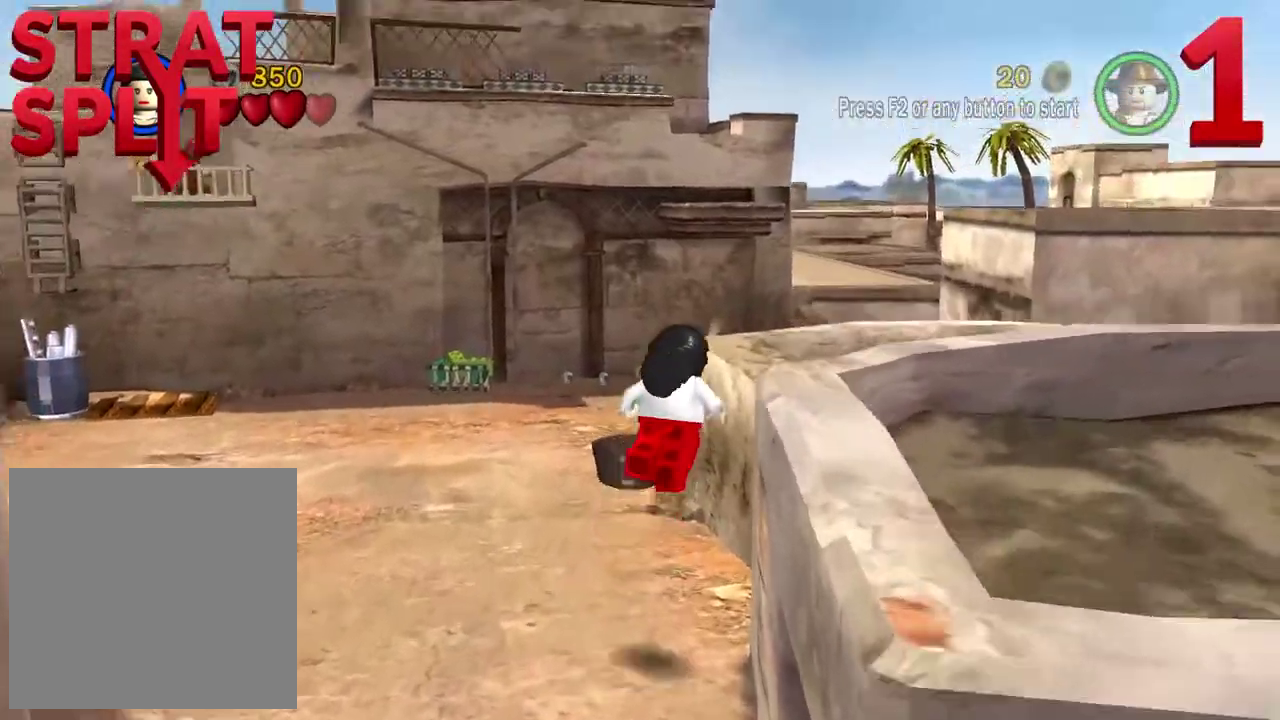
{"dt_ms": 500, "buttons": [], "left_stick": "up-right", "right_stick": "center", "events": []}
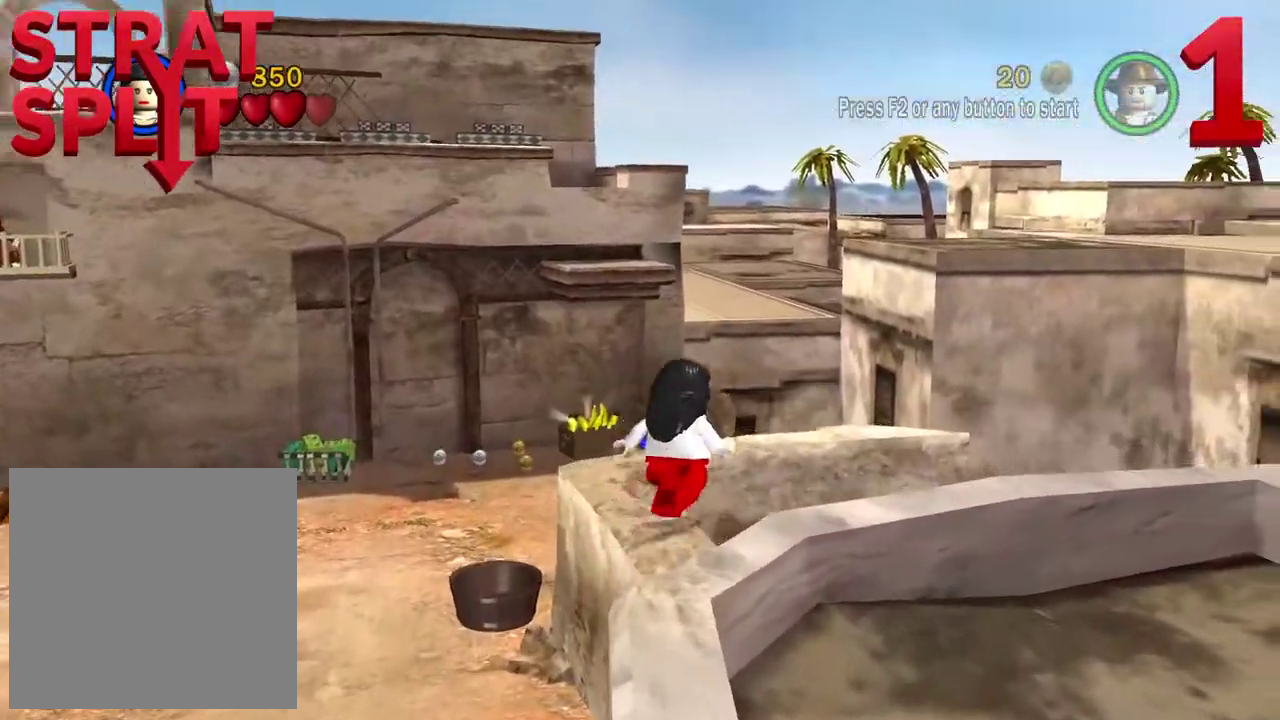
{"dt_ms": 300, "buttons": [], "left_stick": "up-right", "right_stick": "center", "events": [[17, "A", "down"], [267, "A", "up"]]}
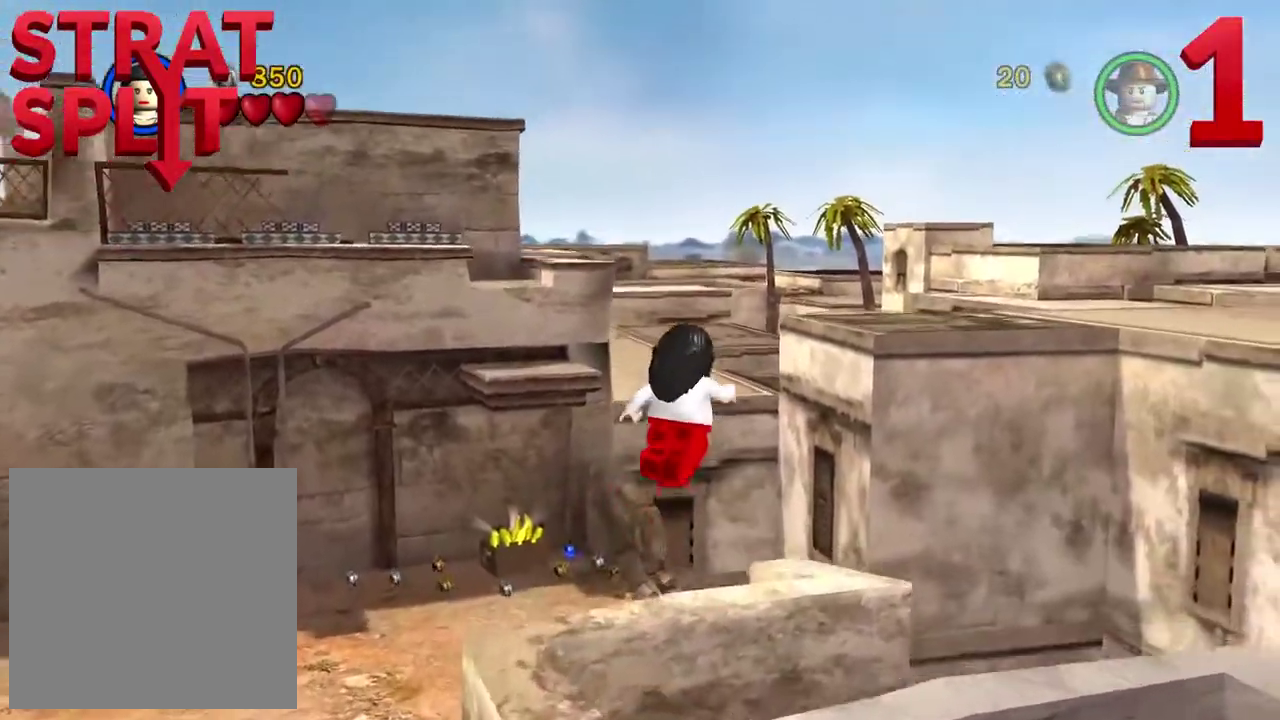
{"dt_ms": 800, "buttons": [], "left_stick": "center", "right_stick": "center", "events": [[167, "left_stick", "up"], [233, "left_stick", "up-right"], [650, "left_stick", "center"]]}
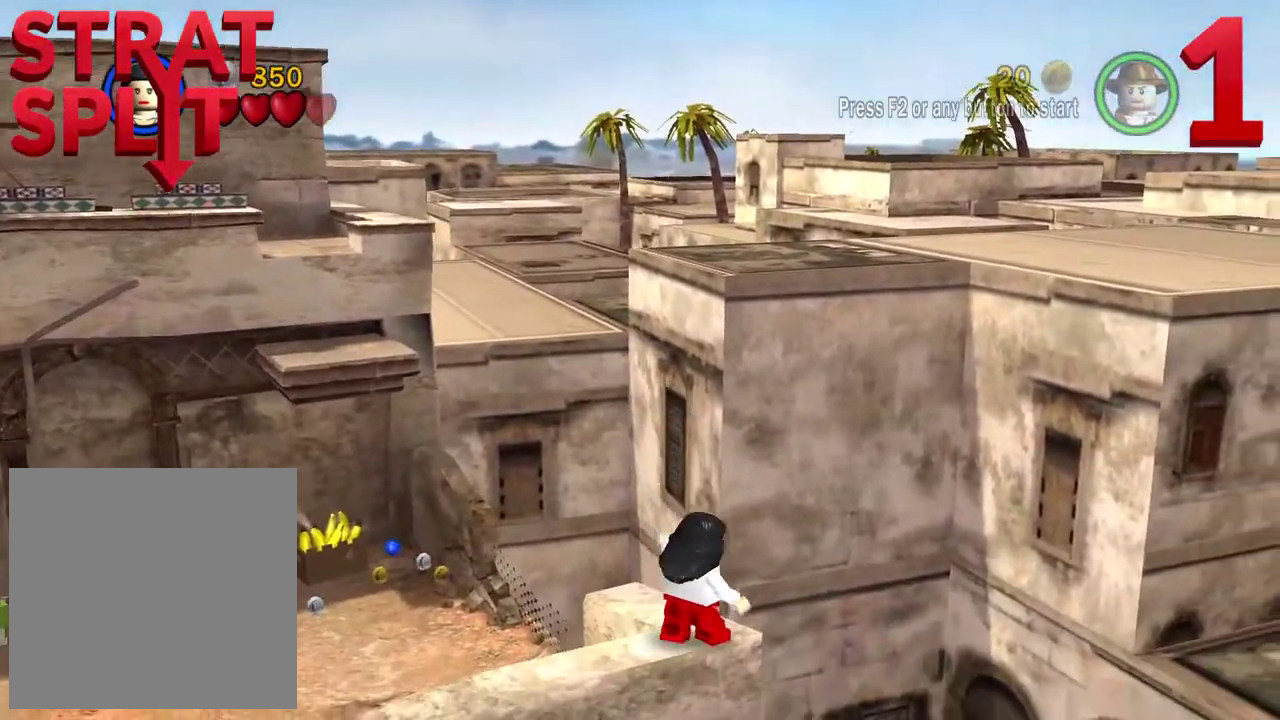
{"dt_ms": 400, "buttons": [], "left_stick": "up", "right_stick": "center", "events": [[267, "left_stick", "up"]]}
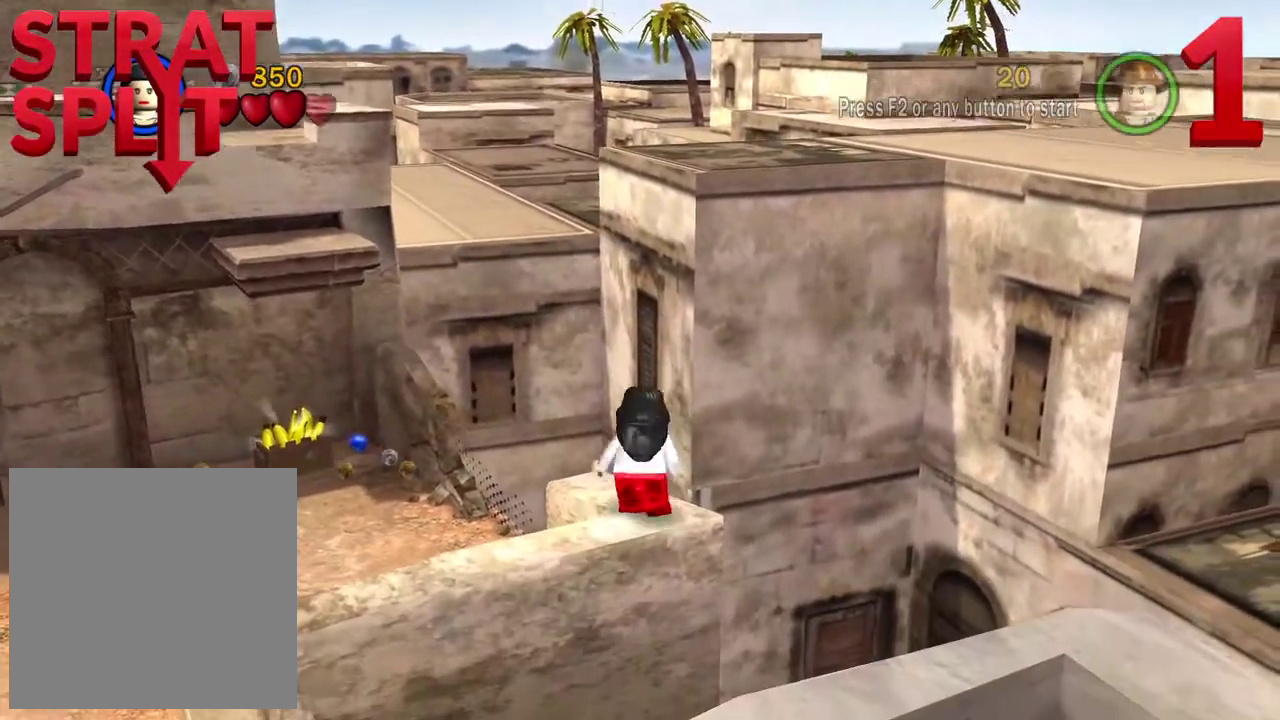
{"dt_ms": 400, "buttons": [], "left_stick": "up", "right_stick": "center", "events": []}
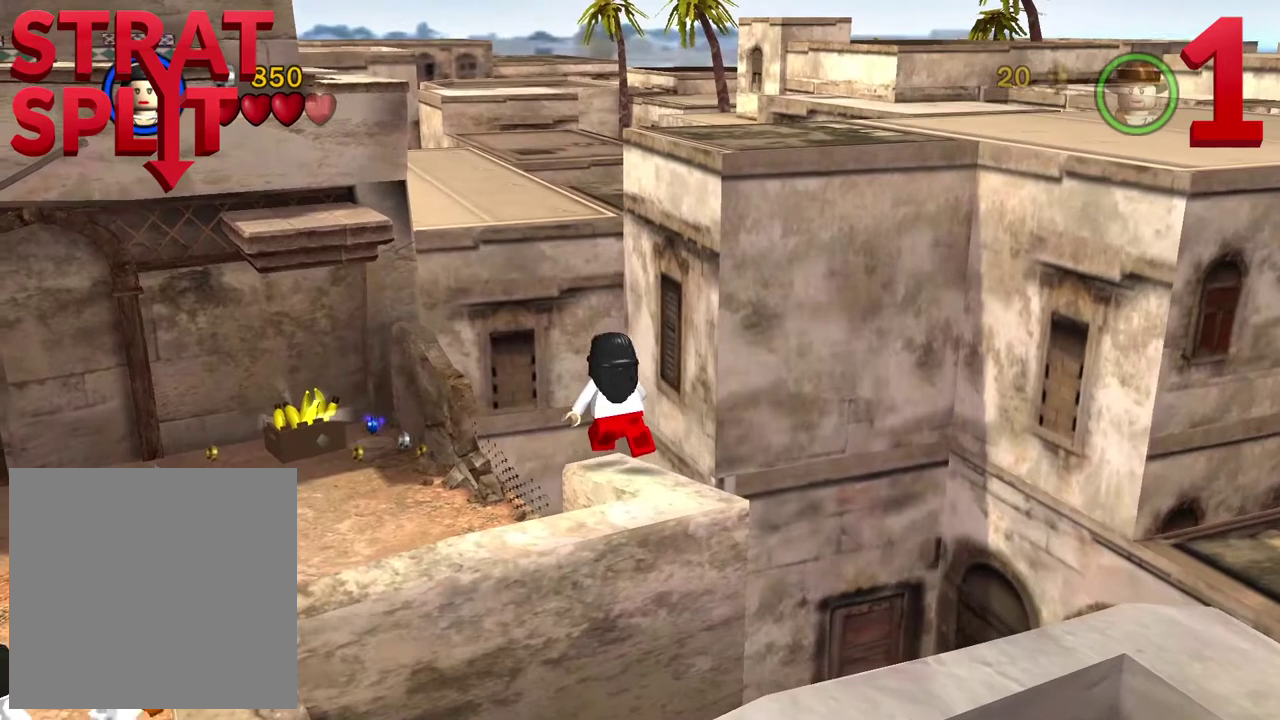
{"dt_ms": 800, "buttons": ["A"], "left_stick": "up-left", "right_stick": "center", "events": [[83, "left_stick", "up-left"], [550, "A", "down"]]}
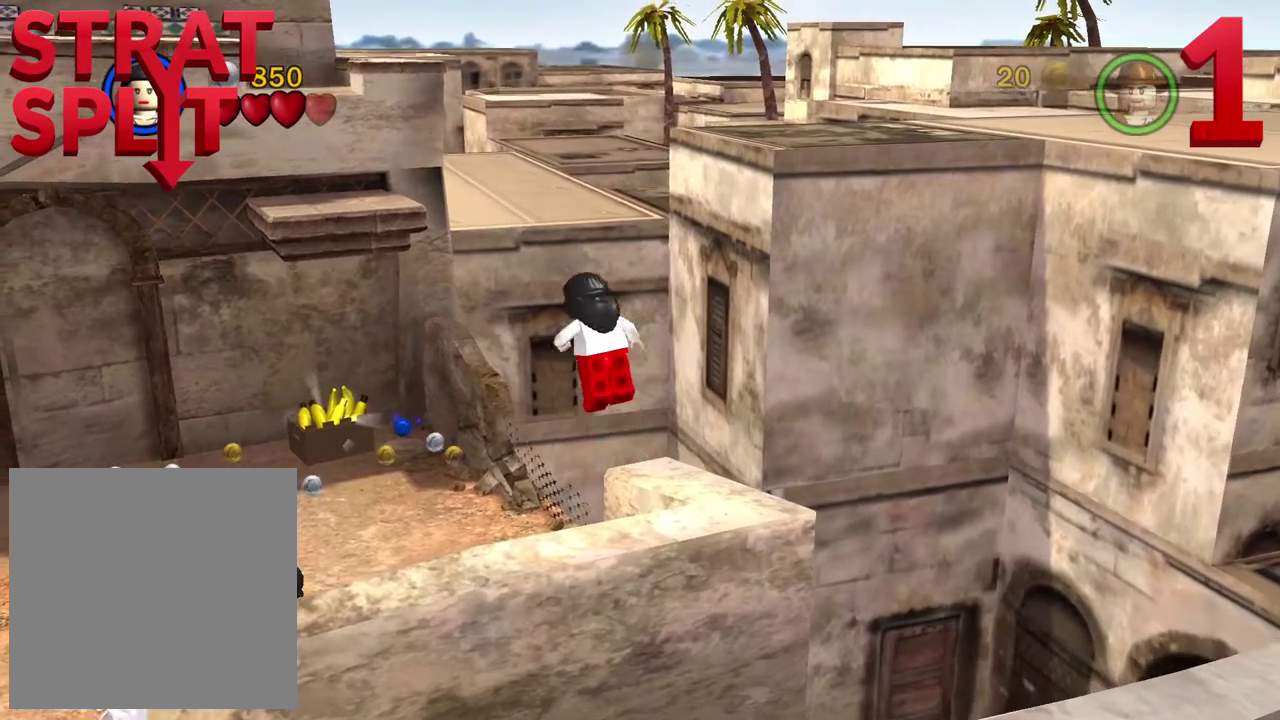
{"dt_ms": 300, "buttons": ["A"], "left_stick": "up-left", "right_stick": "center", "events": []}
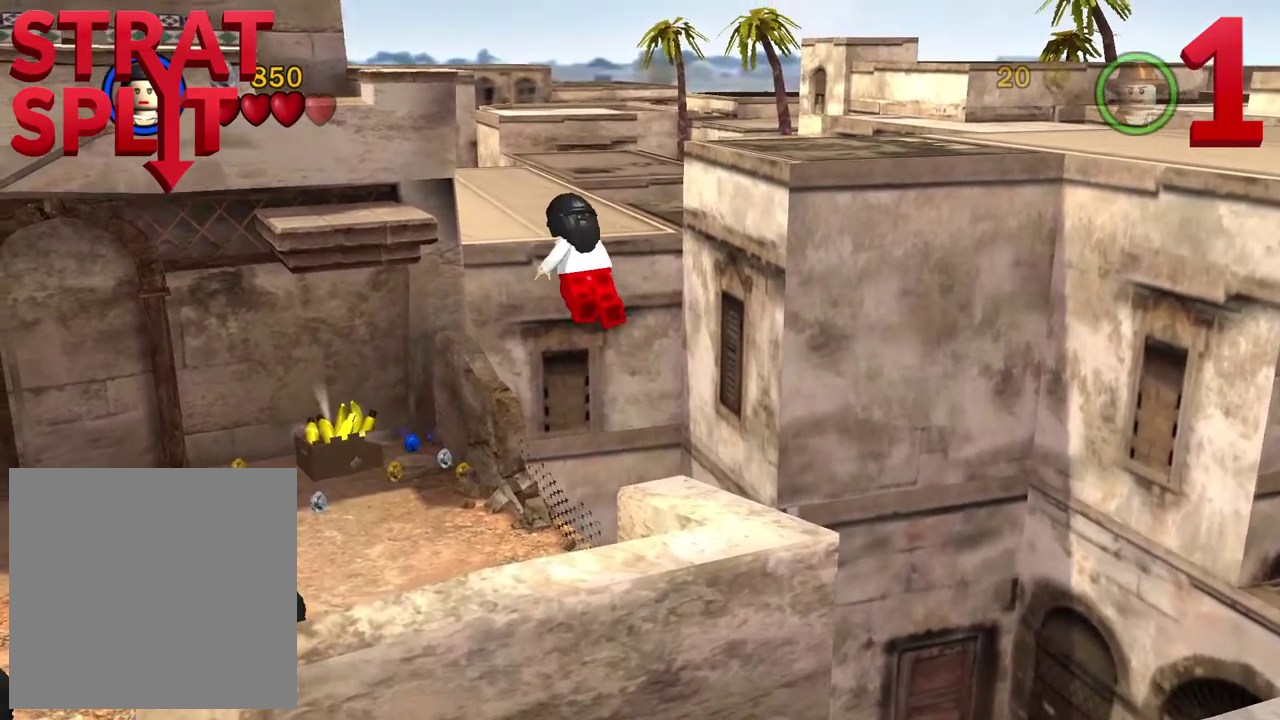
{"dt_ms": 500, "buttons": [], "left_stick": "up", "right_stick": "center", "events": [[117, "left_stick", "up"], [317, "A", "up"]]}
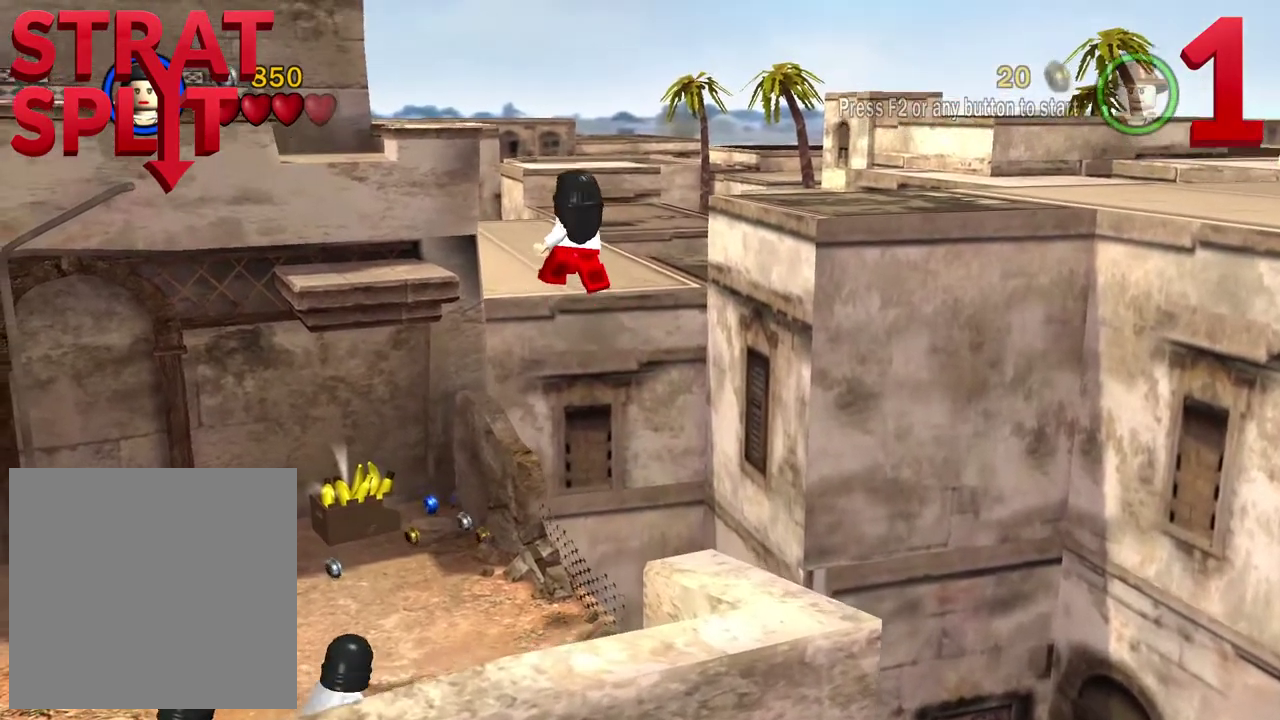
{"dt_ms": 500, "buttons": ["A"], "left_stick": "up-left", "right_stick": "center", "events": [[117, "A", "down"], [133, "left_stick", "up-left"], [317, "A", "up"], [483, "A", "down"]]}
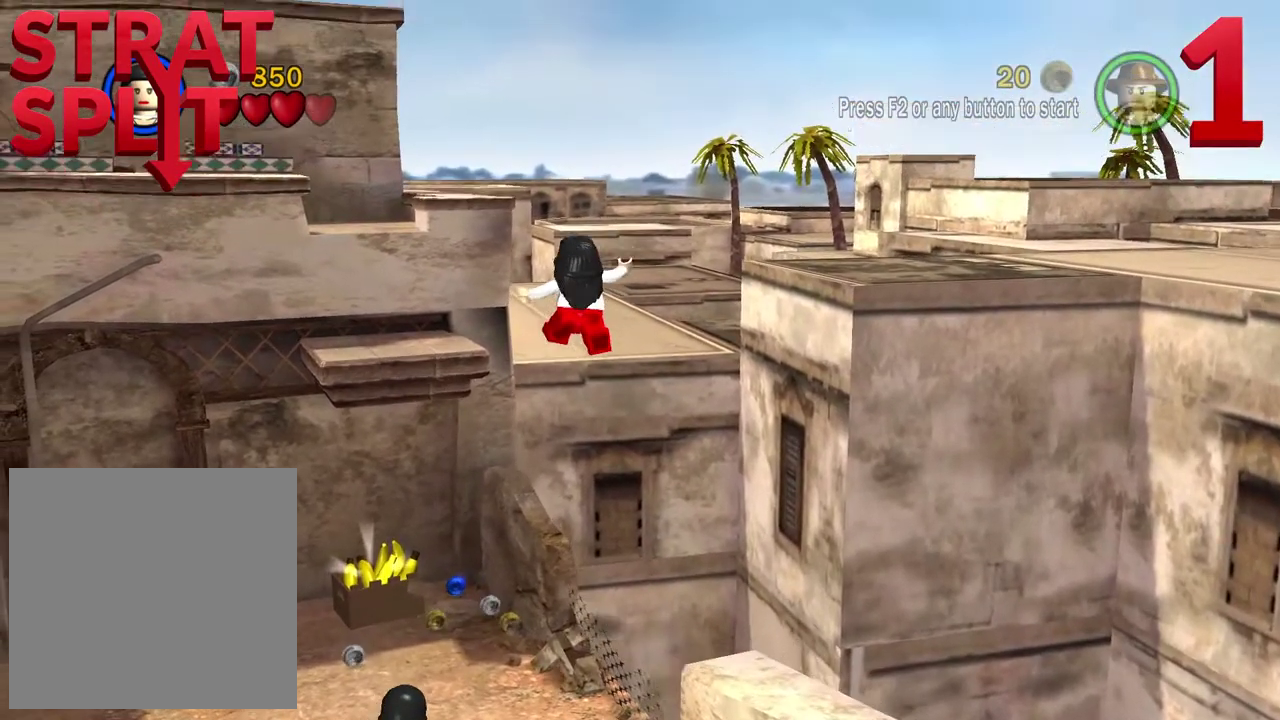
{"dt_ms": 300, "buttons": [], "left_stick": "up-left", "right_stick": "center", "events": [[150, "A", "up"]]}
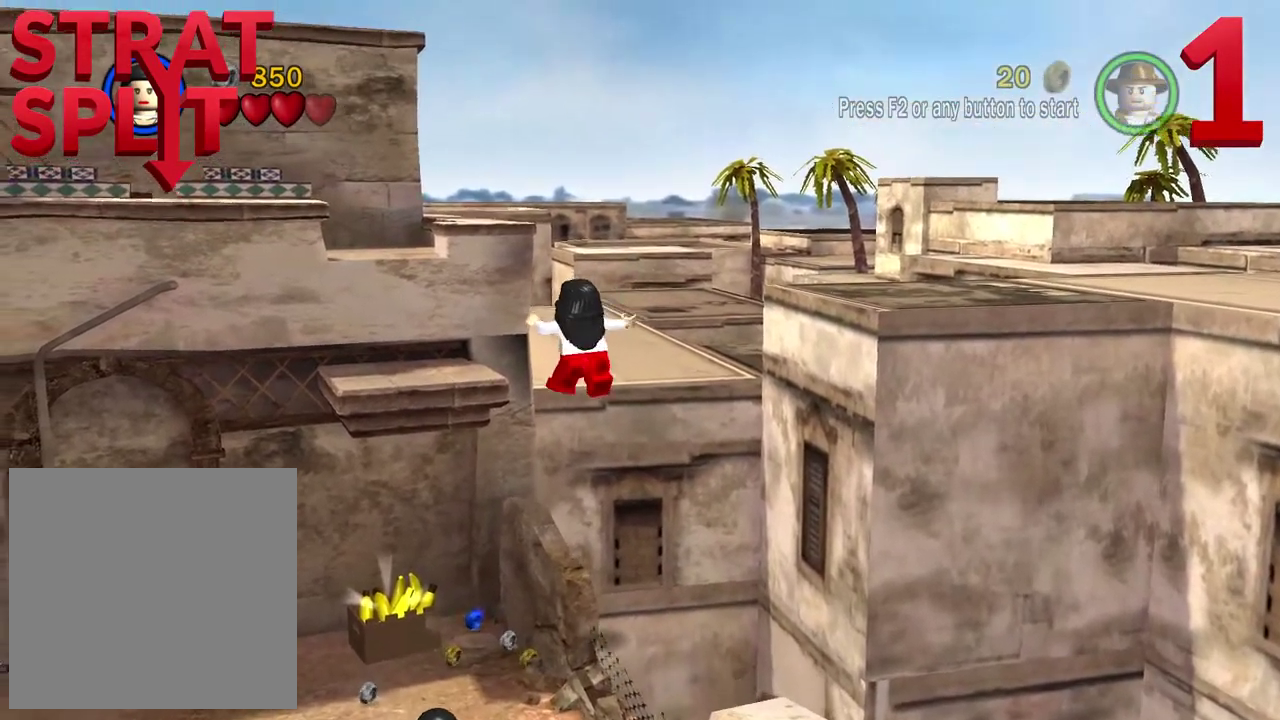
{"dt_ms": 800, "buttons": [], "left_stick": "up", "right_stick": "center", "events": [[17, "A", "down"], [100, "left_stick", "up"], [183, "A", "up"], [383, "A", "down"], [517, "A", "up"], [650, "A", "down"], [767, "A", "up"]]}
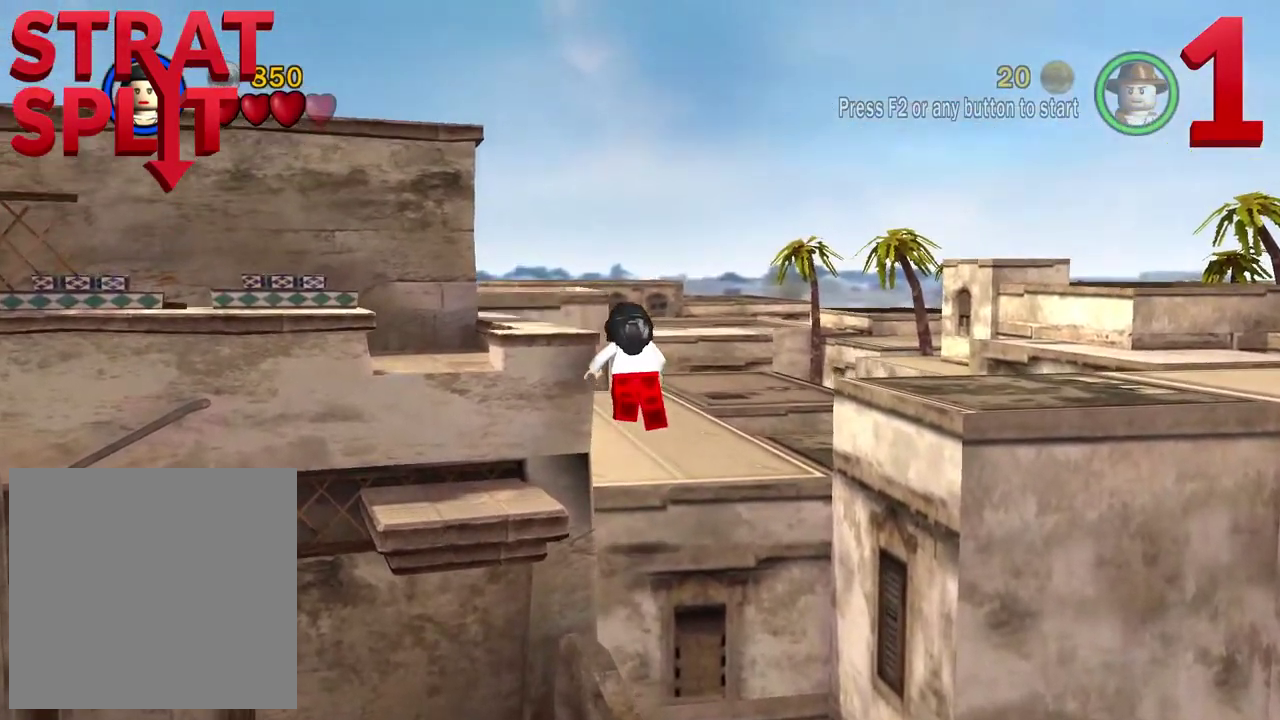
{"dt_ms": 400, "buttons": [], "left_stick": "up", "right_stick": "center", "events": []}
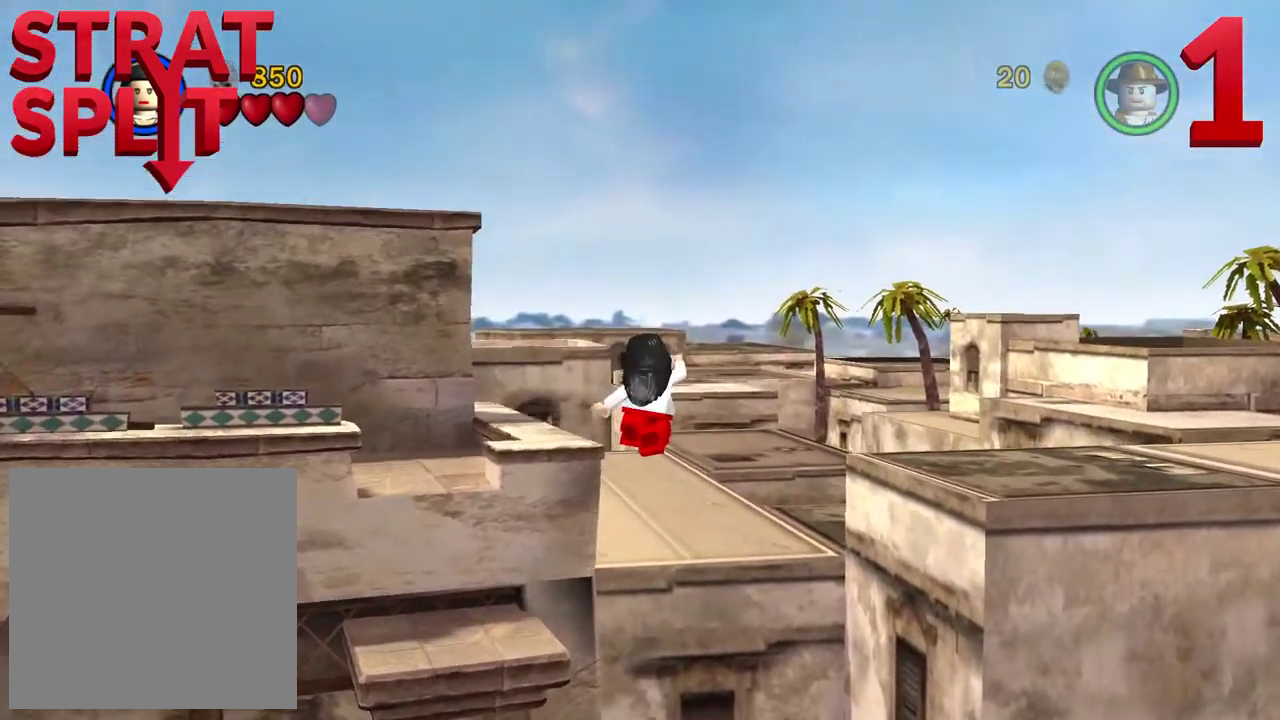
{"dt_ms": 400, "buttons": [], "left_stick": "up", "right_stick": "center", "events": []}
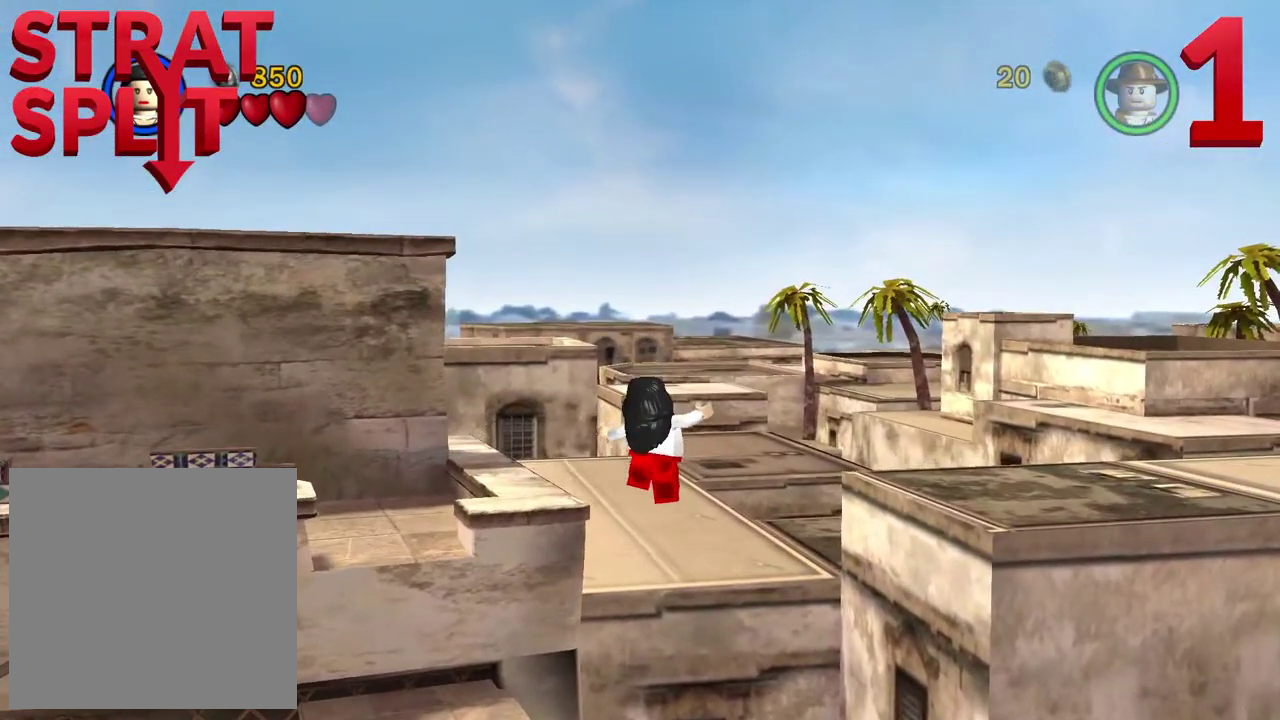
{"dt_ms": 800, "buttons": [], "left_stick": "up-left", "right_stick": "center", "events": [[433, "left_stick", "up-left"]]}
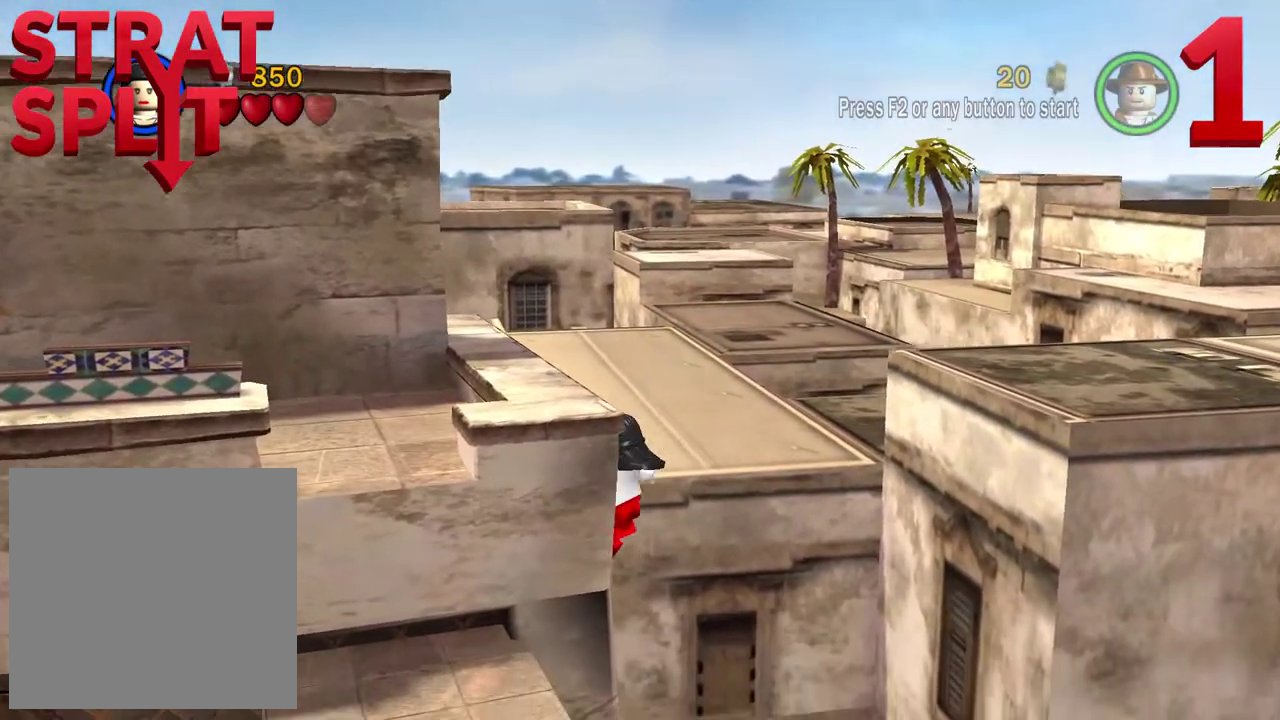
{"dt_ms": 300, "buttons": [], "left_stick": "up-left", "right_stick": "center", "events": []}